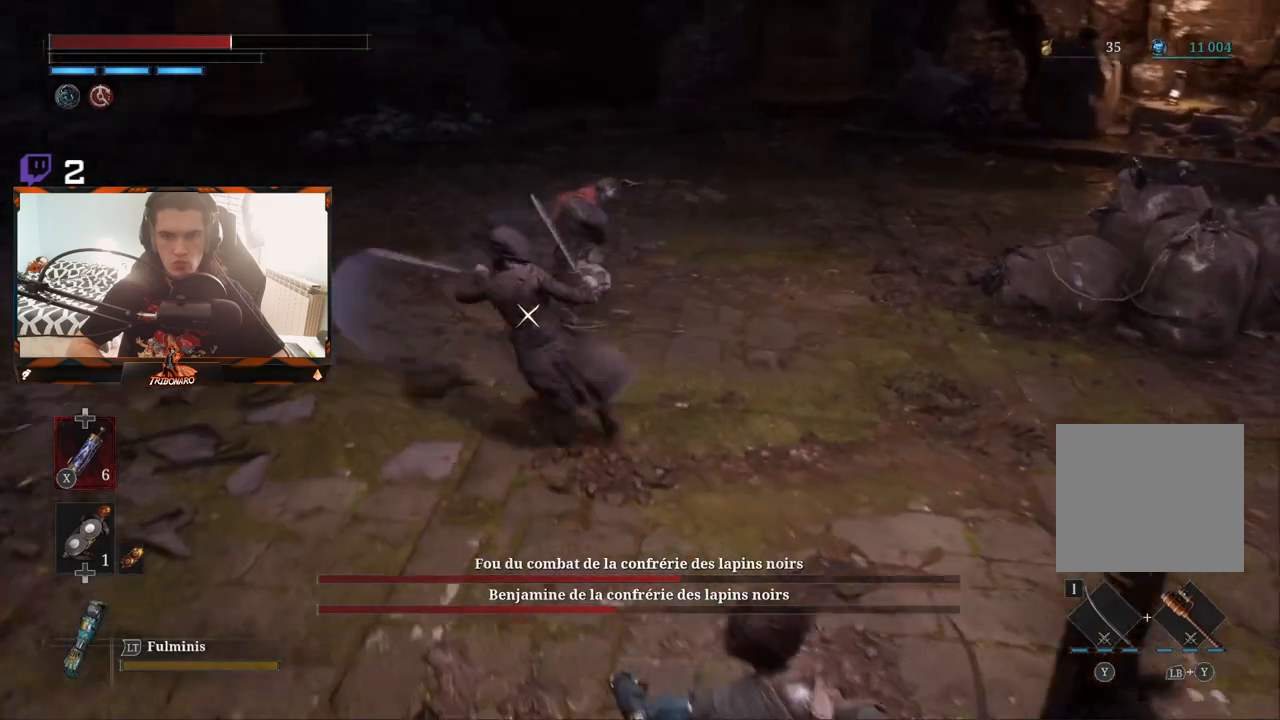
Gameplay with a controller (Xbox layout); each line is a JSON object with the inputs held at the frame after it. "events" lists button and stick changes between this image and that frame as [ms after this image, input, new state], when the widget could be followed in between.
{"buttons": ["B"], "left_stick": "down-right", "right_stick": "center", "events": [[67, "B", "up"], [133, "B", "down"], [167, "B", "up"], [483, "B", "down"]]}
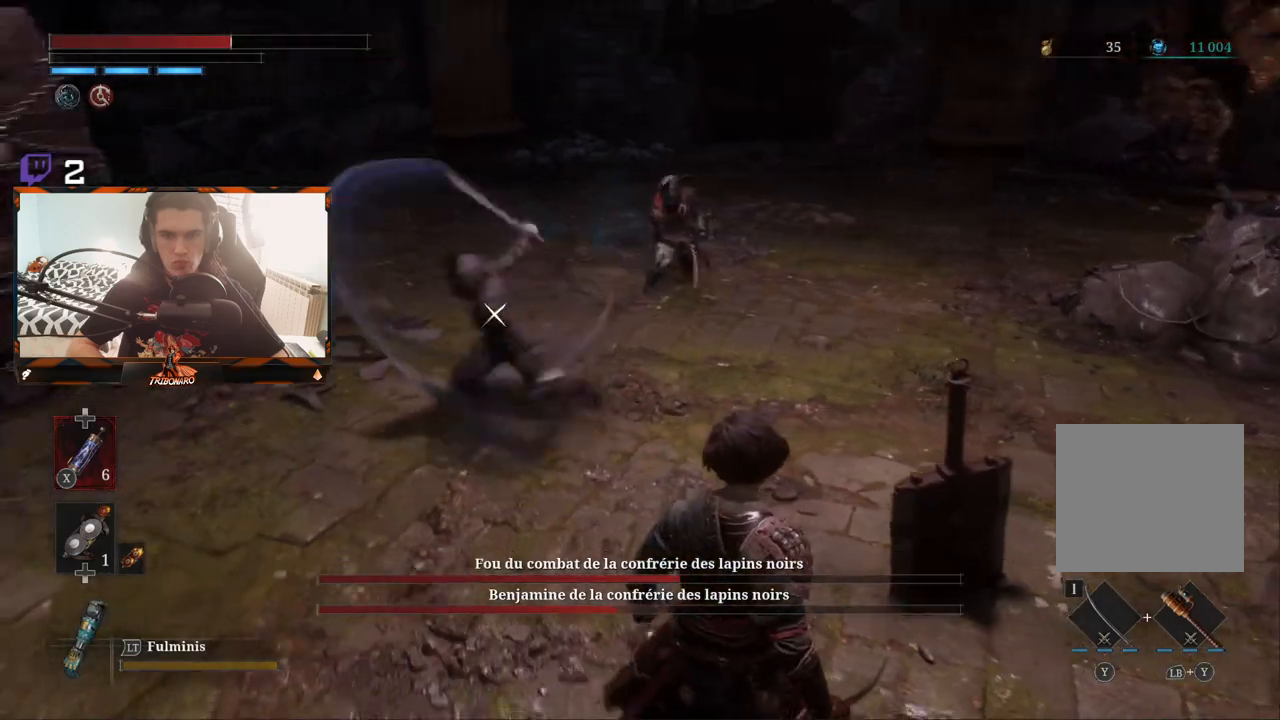
{"buttons": [], "left_stick": "down", "right_stick": "center", "events": [[67, "B", "up"], [500, "left_stick", "down"]]}
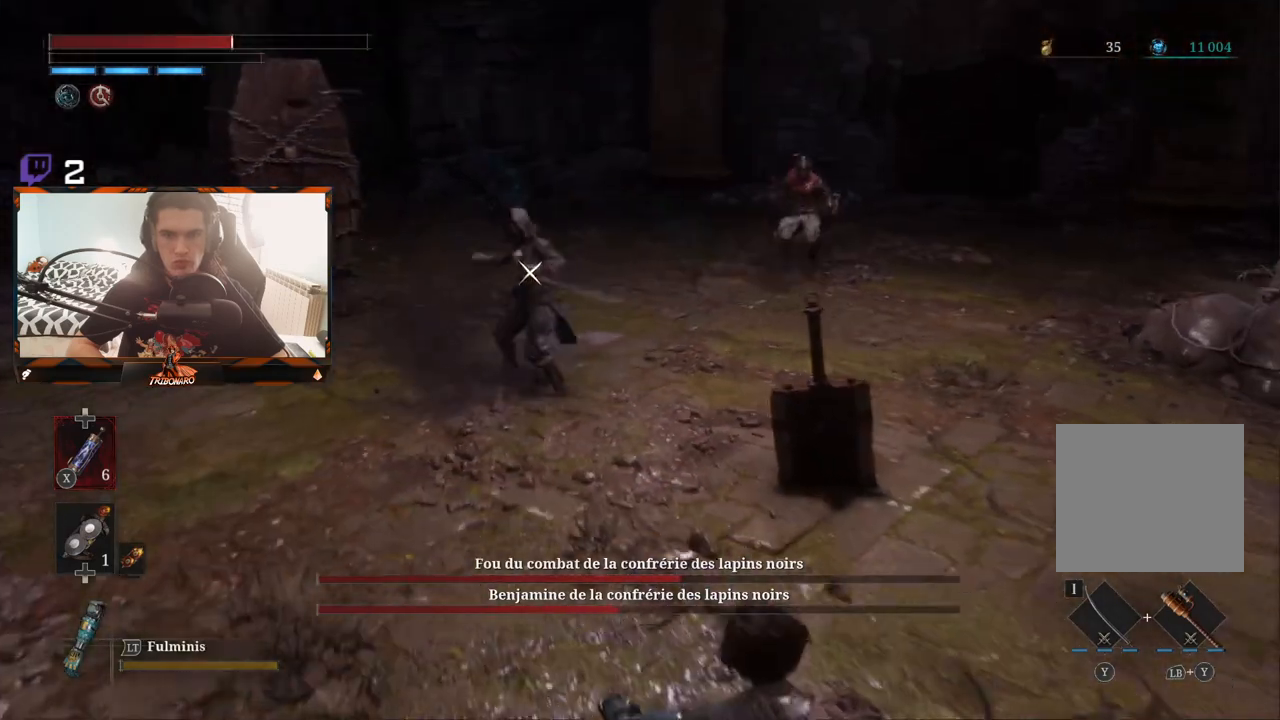
{"buttons": [], "left_stick": "down", "right_stick": "center", "events": []}
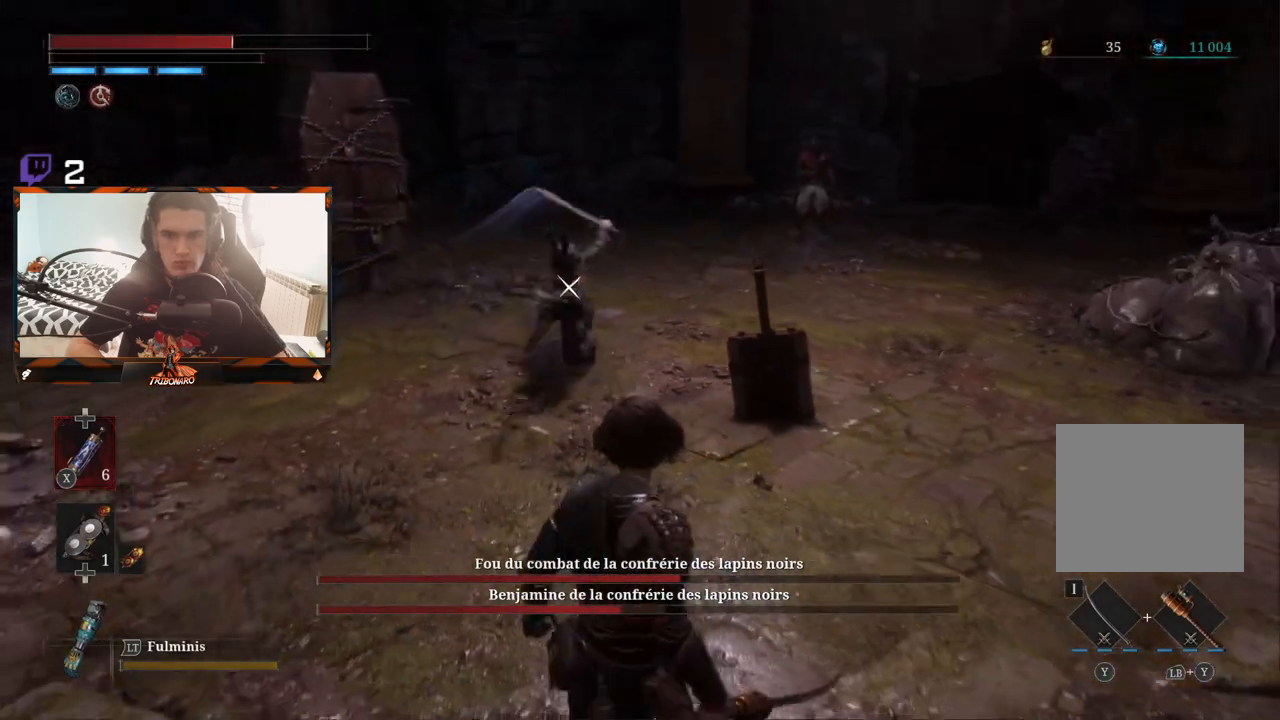
{"buttons": [], "left_stick": "down", "right_stick": "center", "events": []}
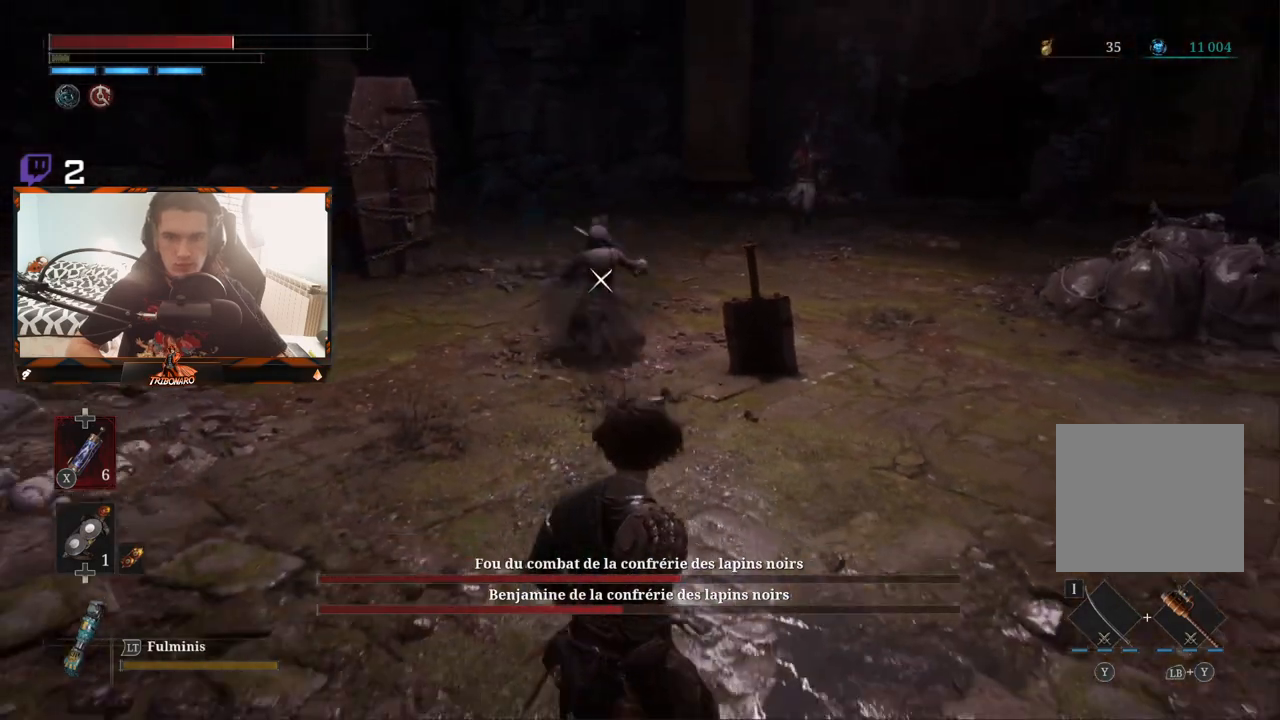
{"buttons": [], "left_stick": "down", "right_stick": "center", "events": [[117, "left_stick", "center"], [317, "left_stick", "down"]]}
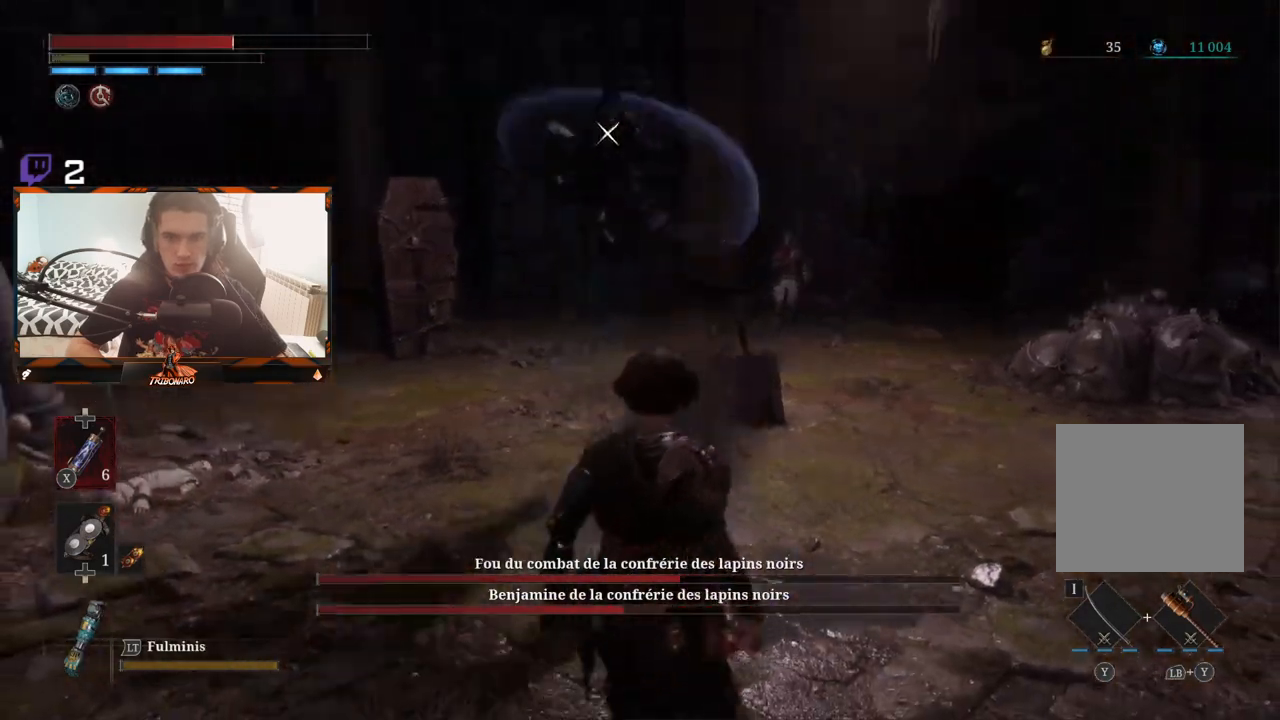
{"buttons": [], "left_stick": "center", "right_stick": "center", "events": [[17, "left_stick", "center"], [150, "R1", "down"], [250, "R1", "up"]]}
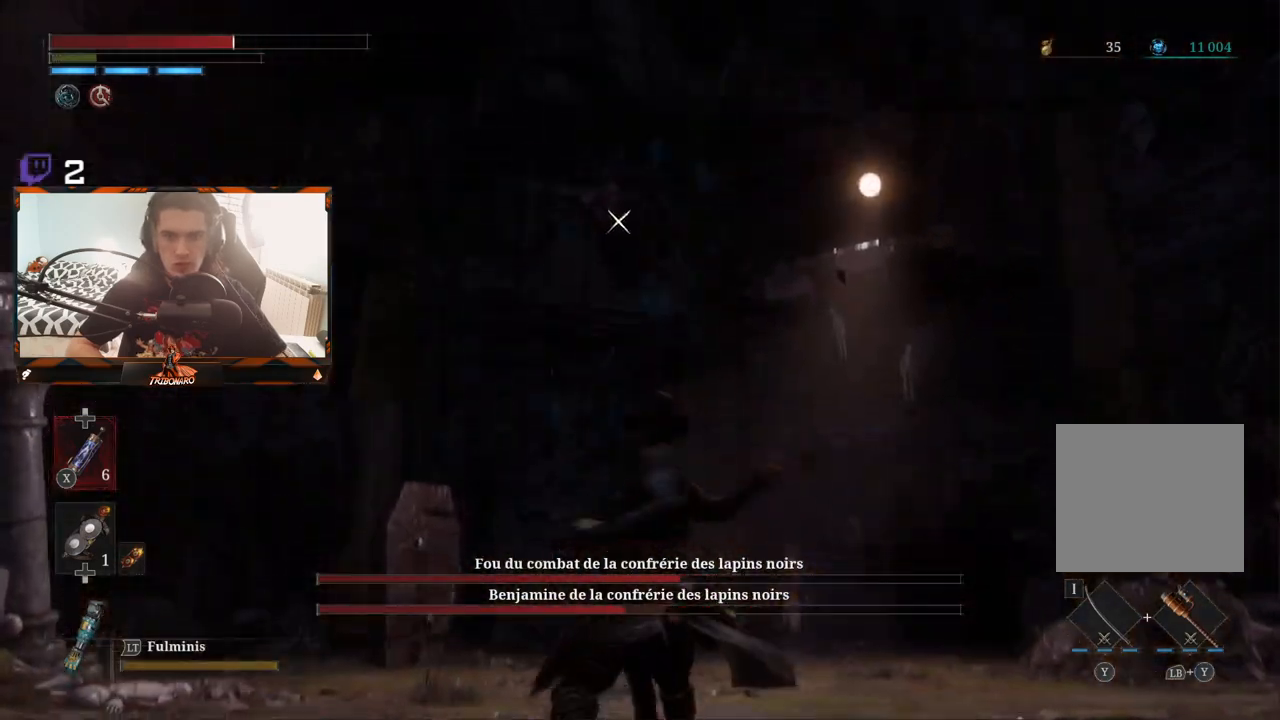
{"buttons": ["L1"], "left_stick": "up-right", "right_stick": "center", "events": [[233, "L1", "down"], [233, "L2", "down"], [233, "left_stick", "up-right"], [367, "L2", "up"], [400, "L1", "up"], [450, "L1", "down"]]}
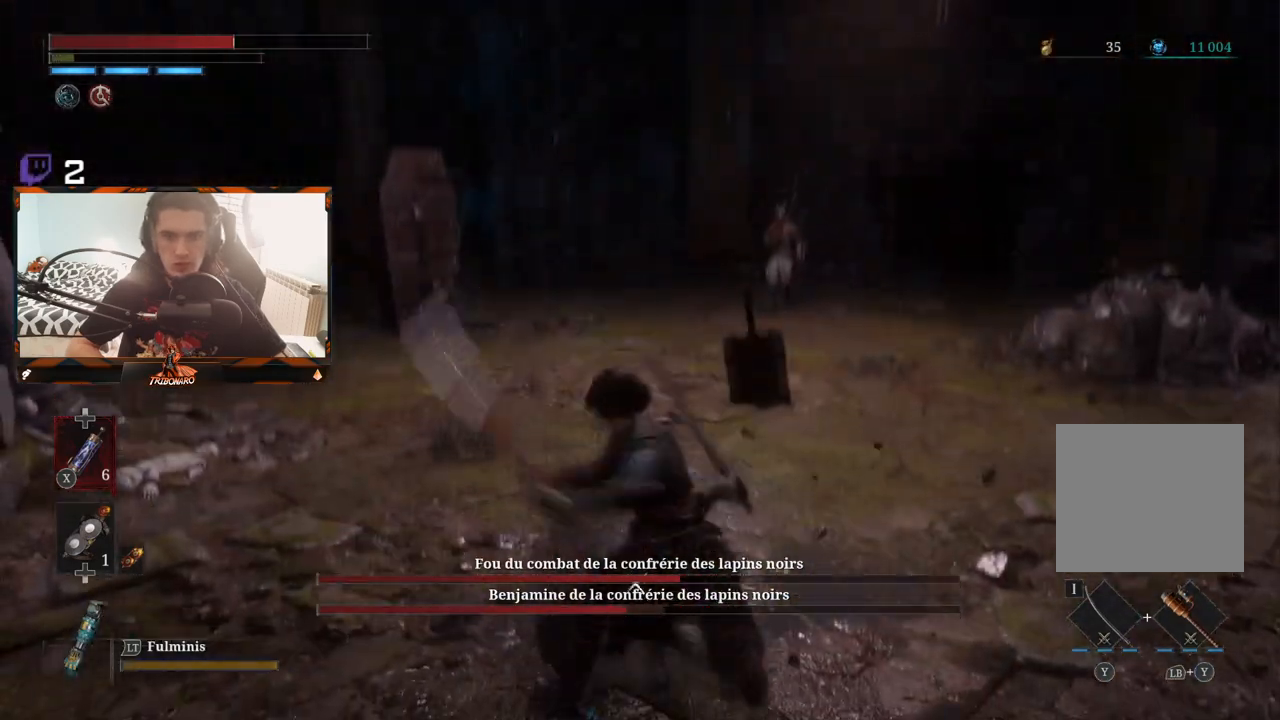
{"buttons": [], "left_stick": "up-right", "right_stick": "center", "events": [[67, "L1", "up"], [233, "L1", "down"], [350, "L1", "up"]]}
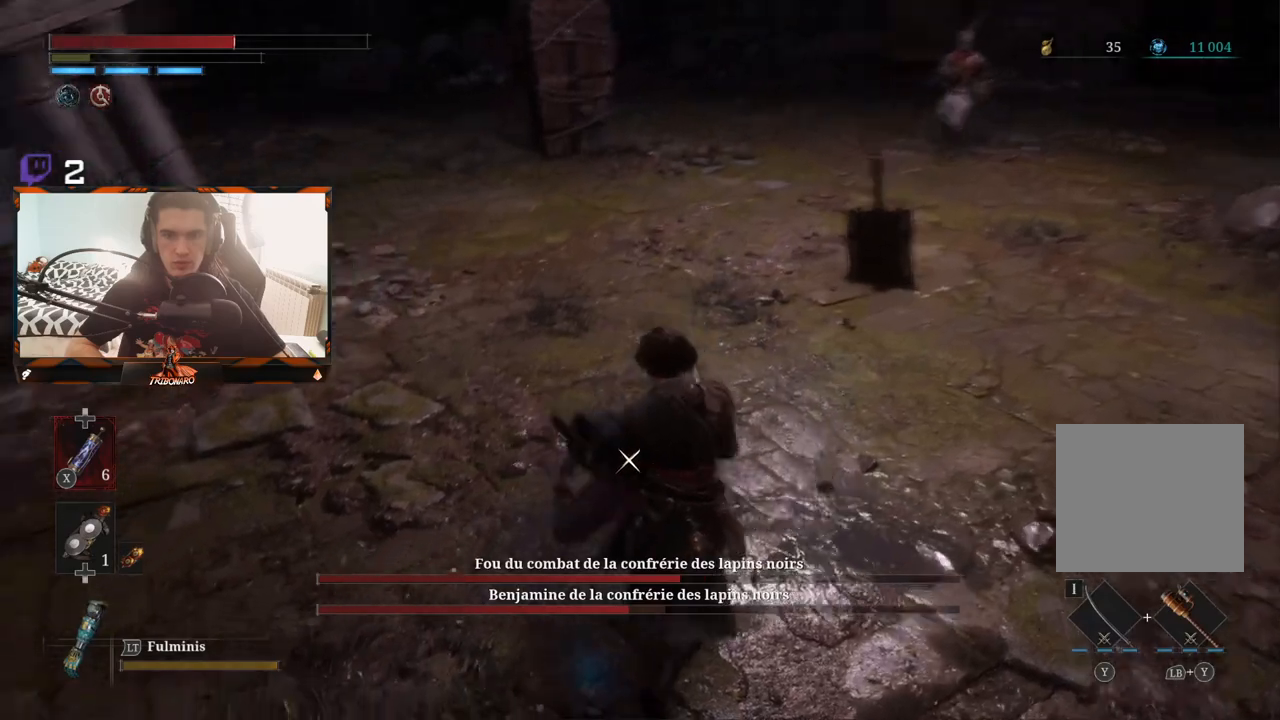
{"buttons": [], "left_stick": "center", "right_stick": "center", "events": [[17, "R1", "down"], [67, "left_stick", "center"], [117, "R1", "up"]]}
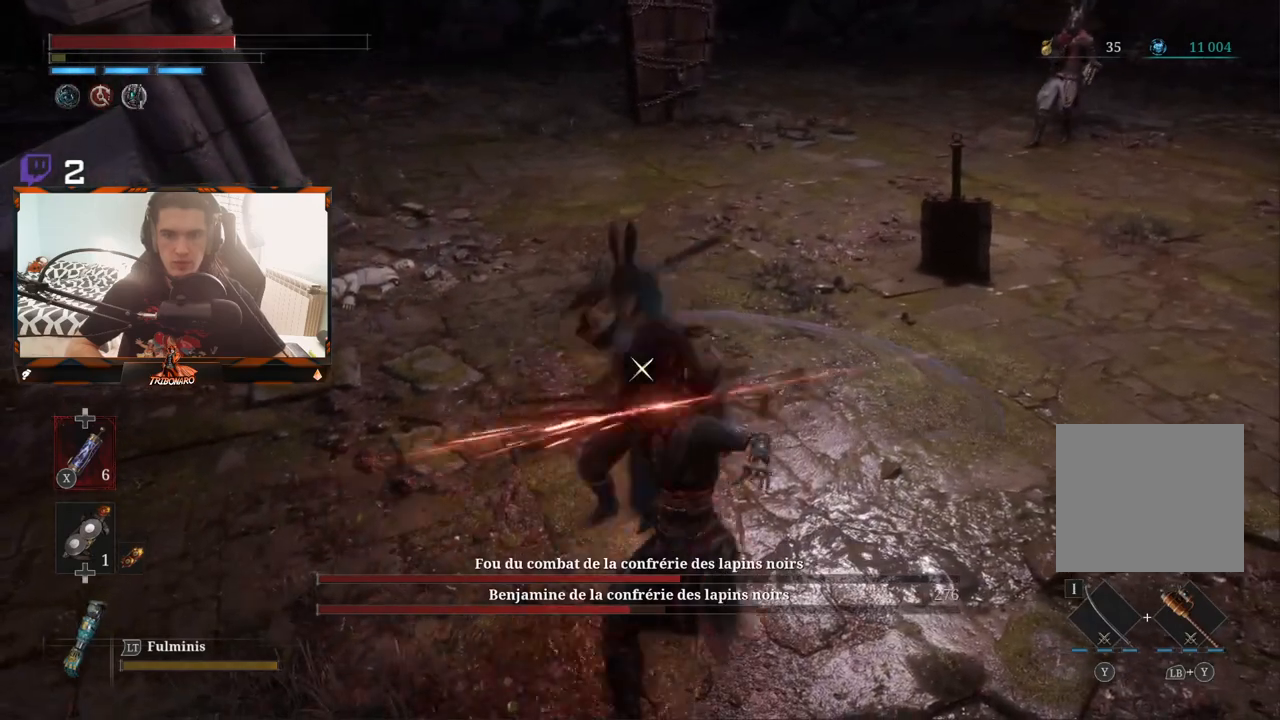
{"buttons": [], "left_stick": "center", "right_stick": "center"}
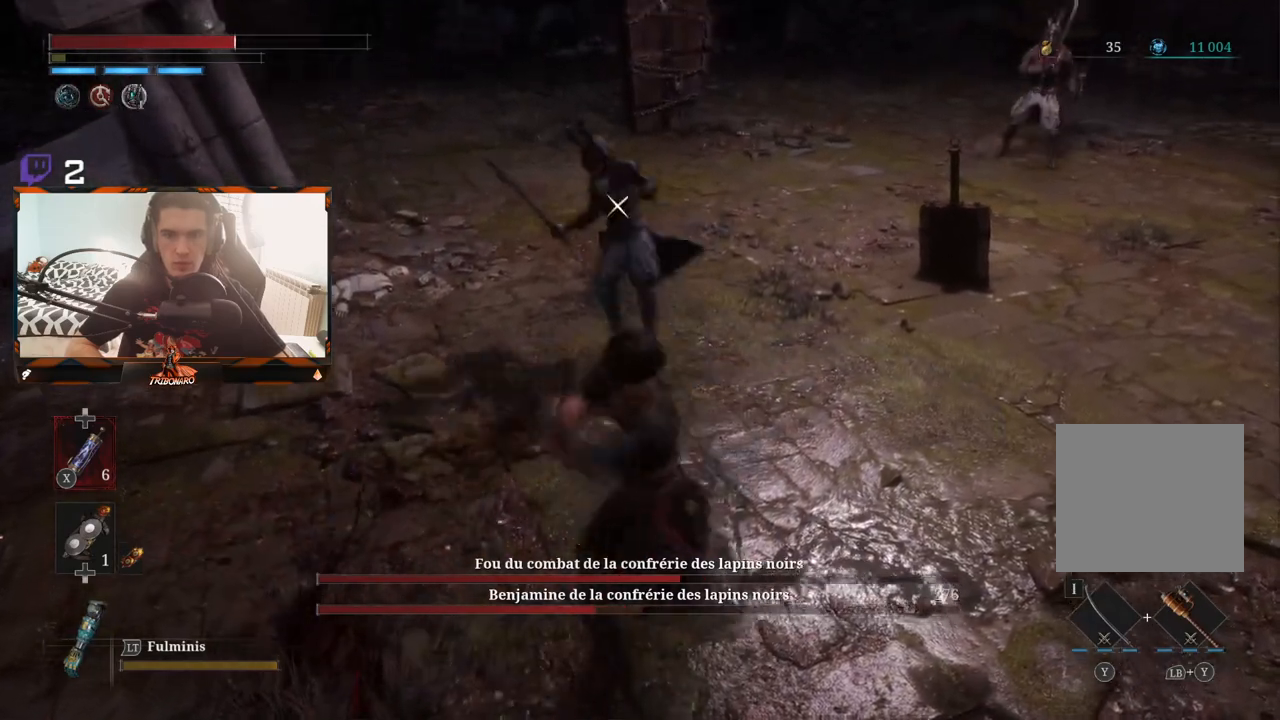
{"buttons": [], "left_stick": "center", "right_stick": "center", "events": []}
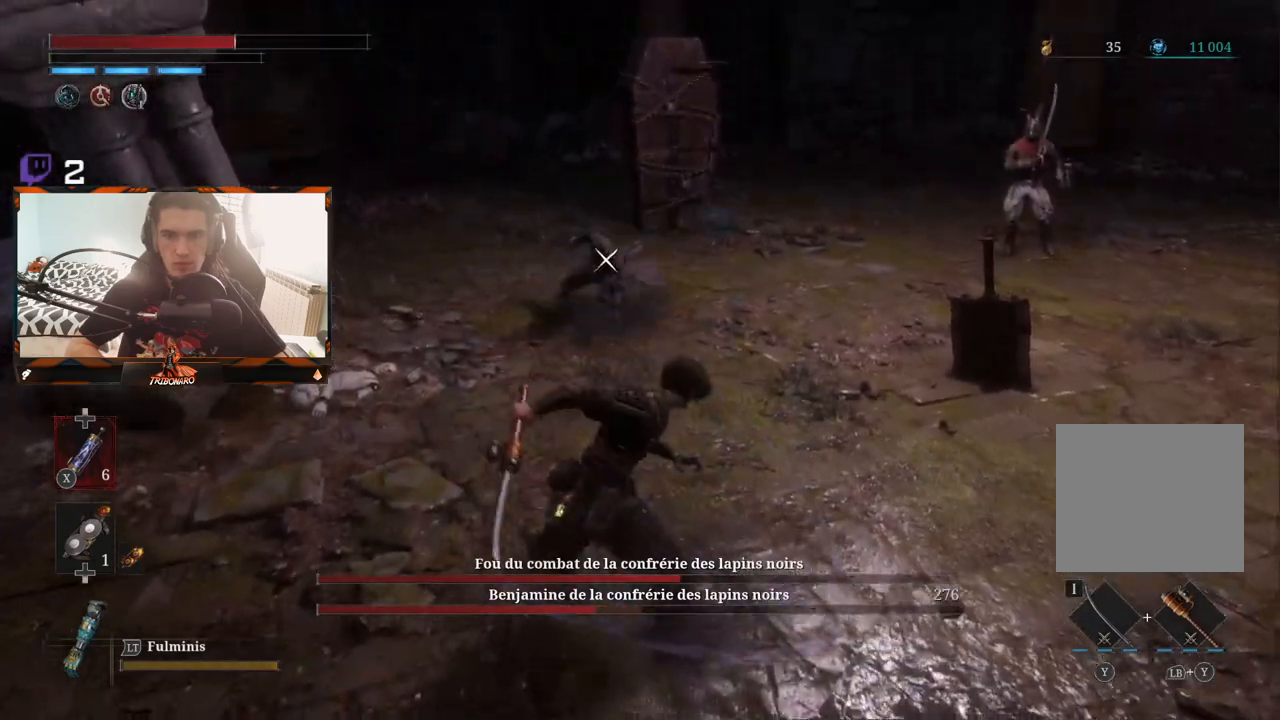
{"buttons": [], "left_stick": "center", "right_stick": "center", "events": []}
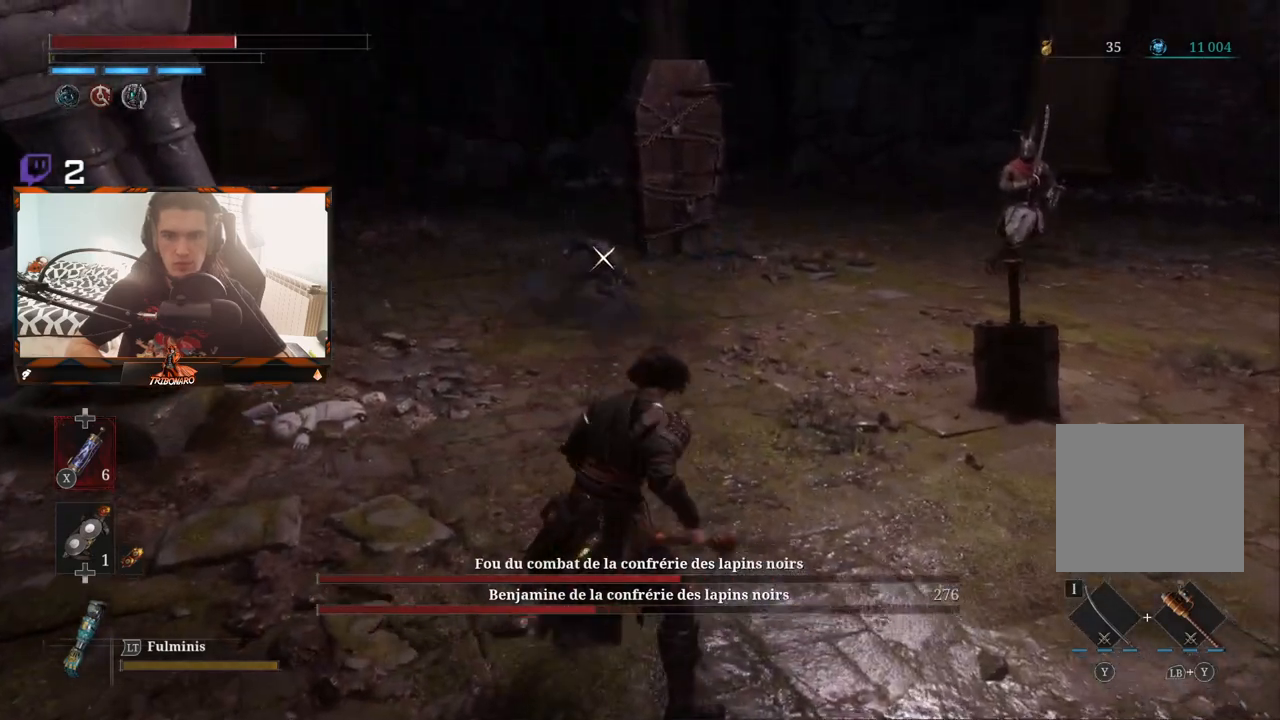
{"buttons": [], "left_stick": "down", "right_stick": "center", "events": [[150, "left_stick", "down"]]}
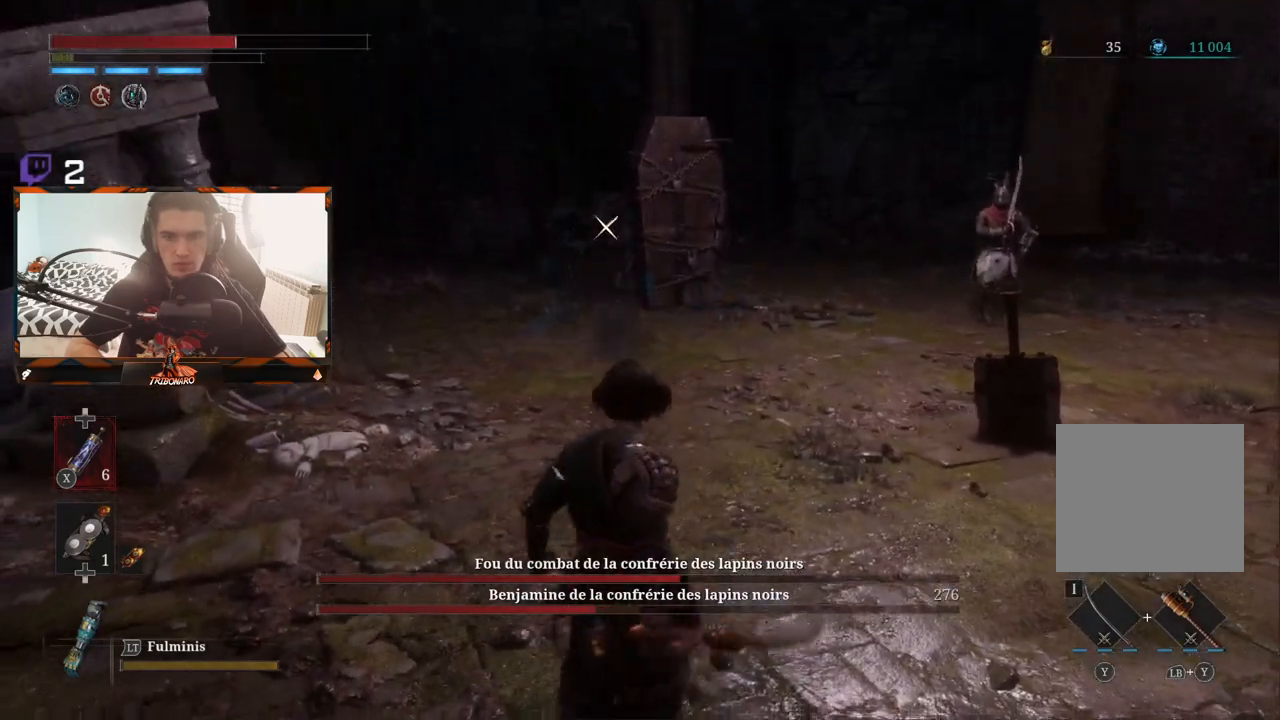
{"buttons": [], "left_stick": "down-left", "right_stick": "center", "events": [[283, "left_stick", "down-left"]]}
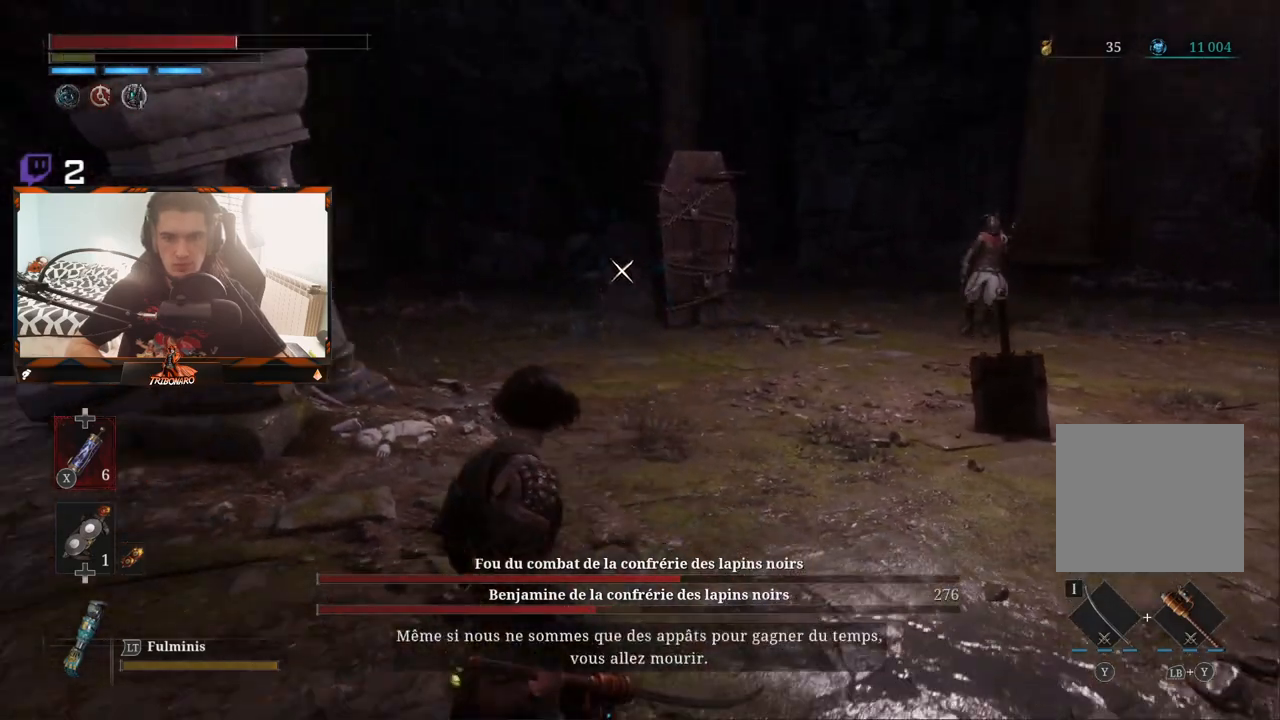
{"buttons": [], "left_stick": "right", "right_stick": "center", "events": [[250, "left_stick", "center"], [333, "left_stick", "right"], [367, "right_stick", "right"], [467, "right_stick", "center"]]}
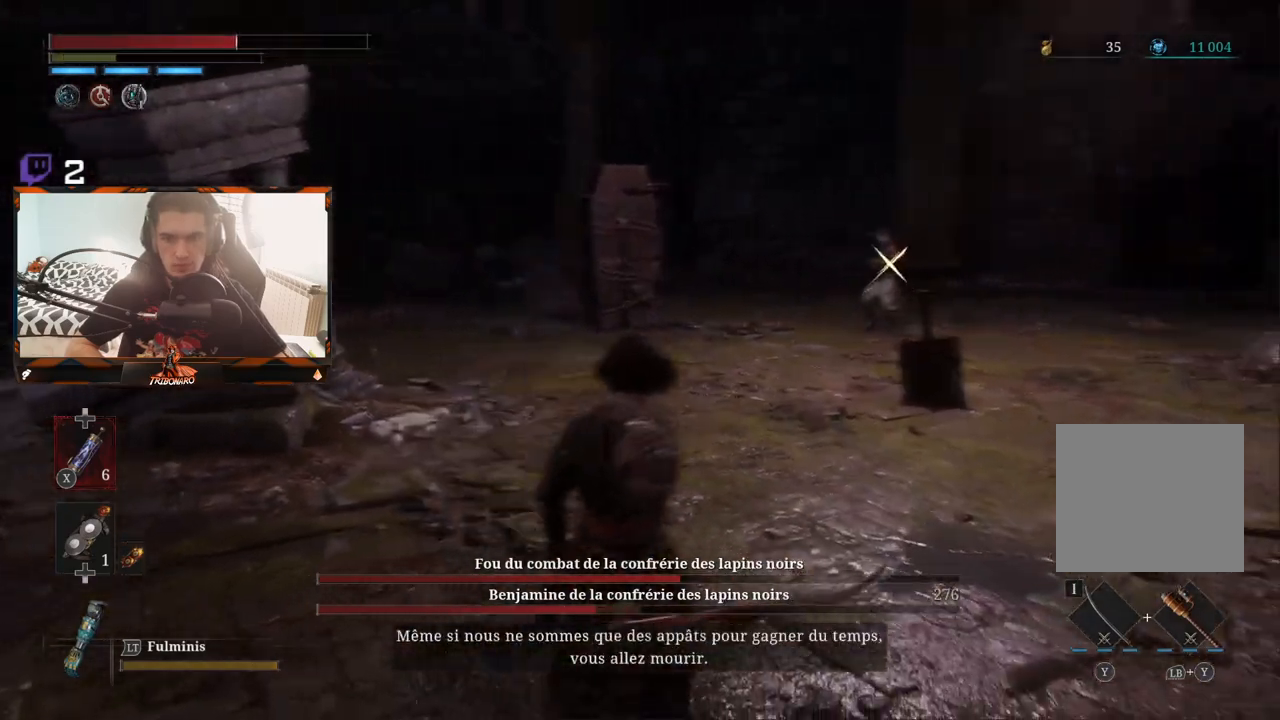
{"buttons": [], "left_stick": "right", "right_stick": "center", "events": []}
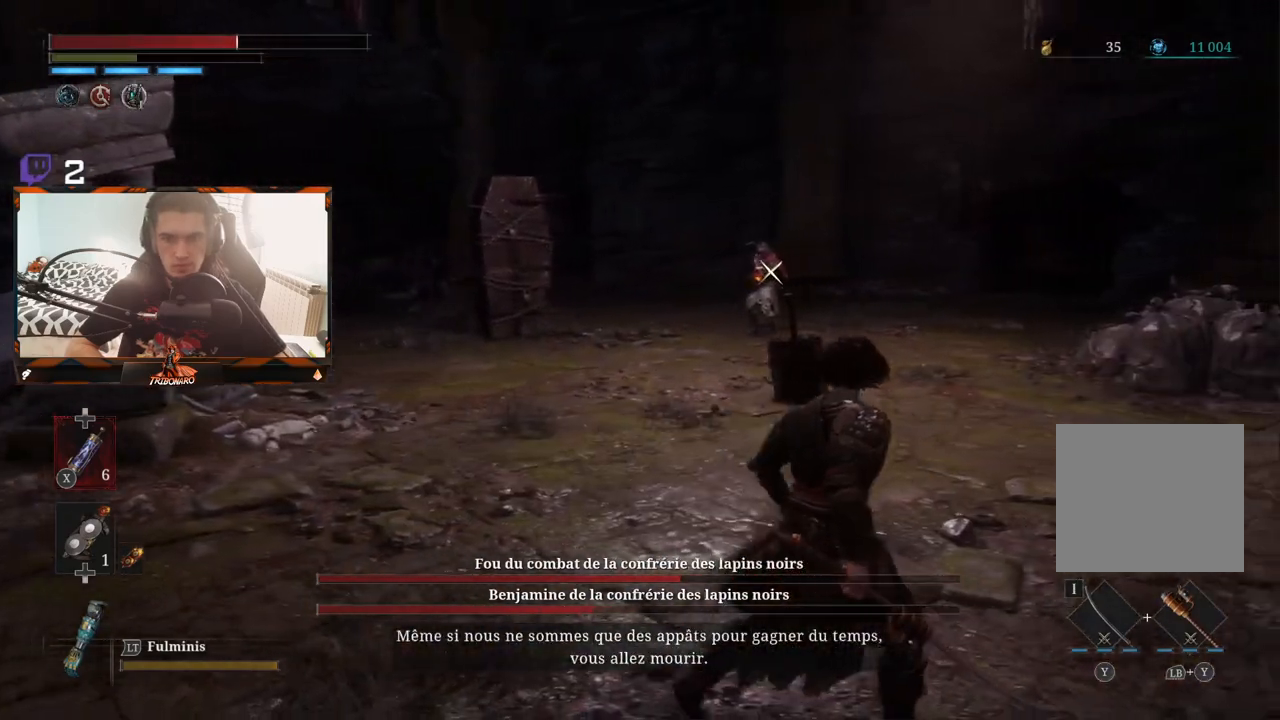
{"buttons": [], "left_stick": "right", "right_stick": "center", "events": []}
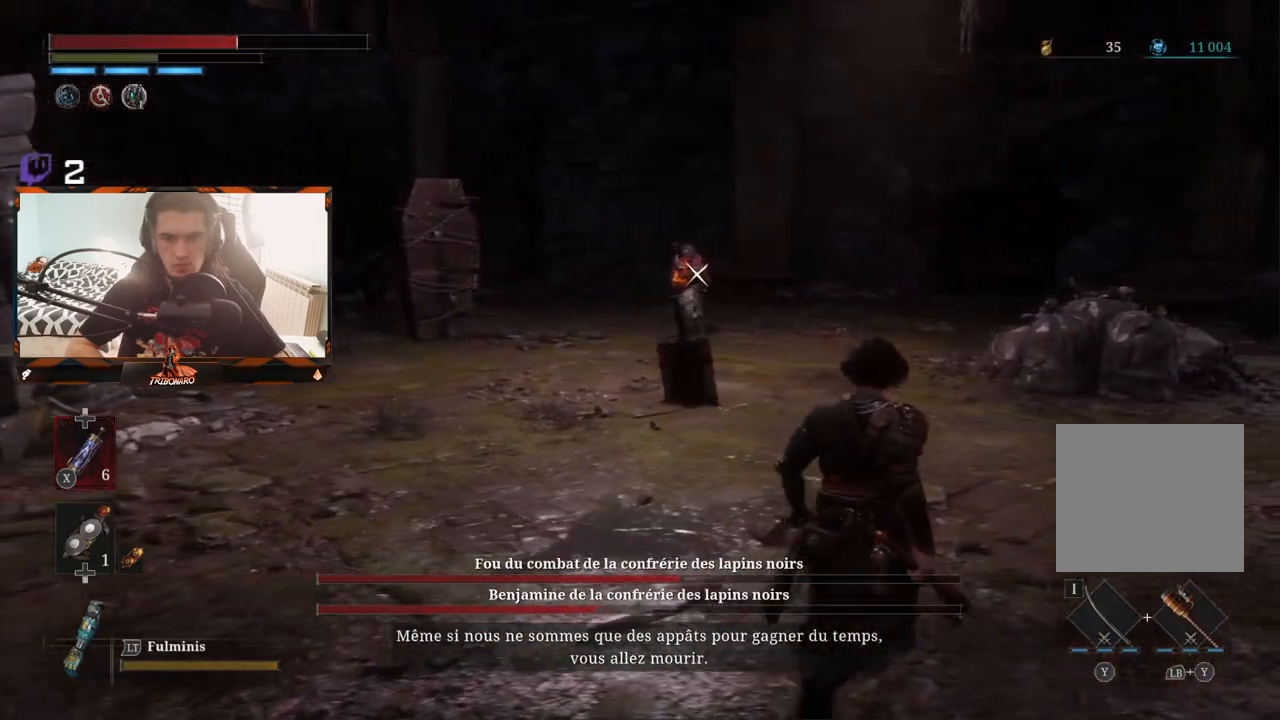
{"buttons": [], "left_stick": "up-right", "right_stick": "center", "events": [[117, "left_stick", "up-right"]]}
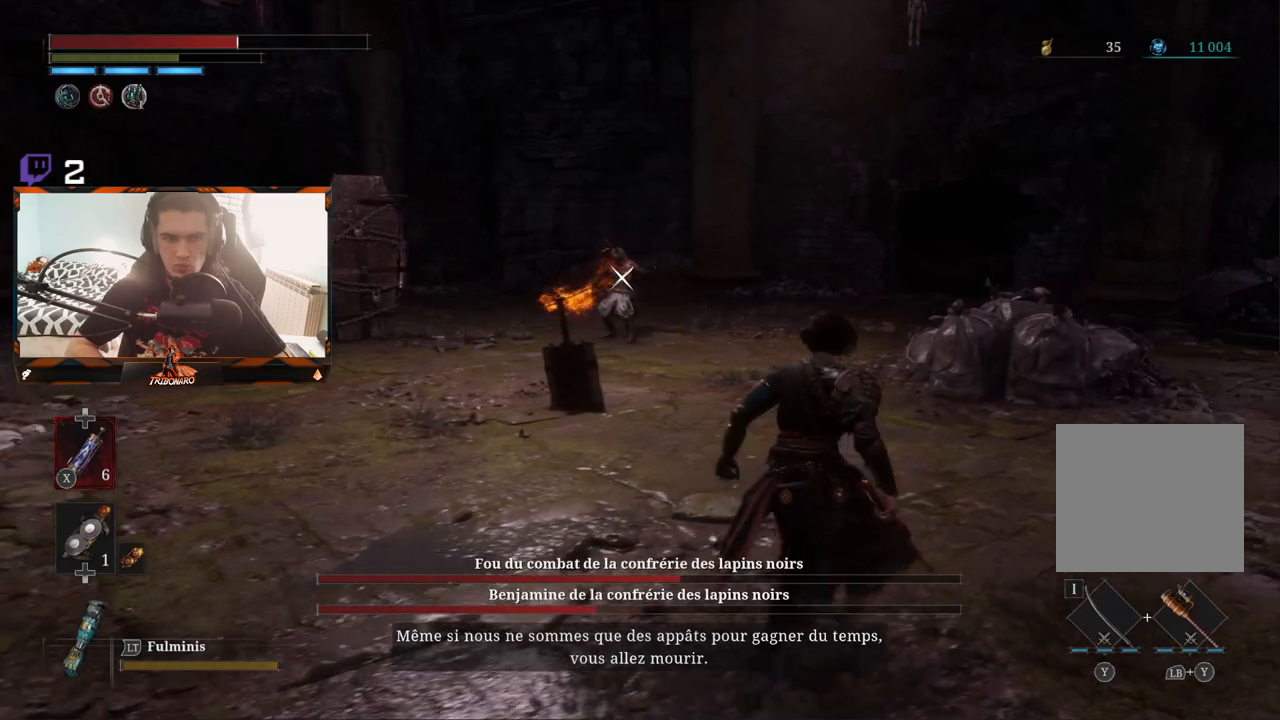
{"buttons": [], "left_stick": "up-right", "right_stick": "center", "events": []}
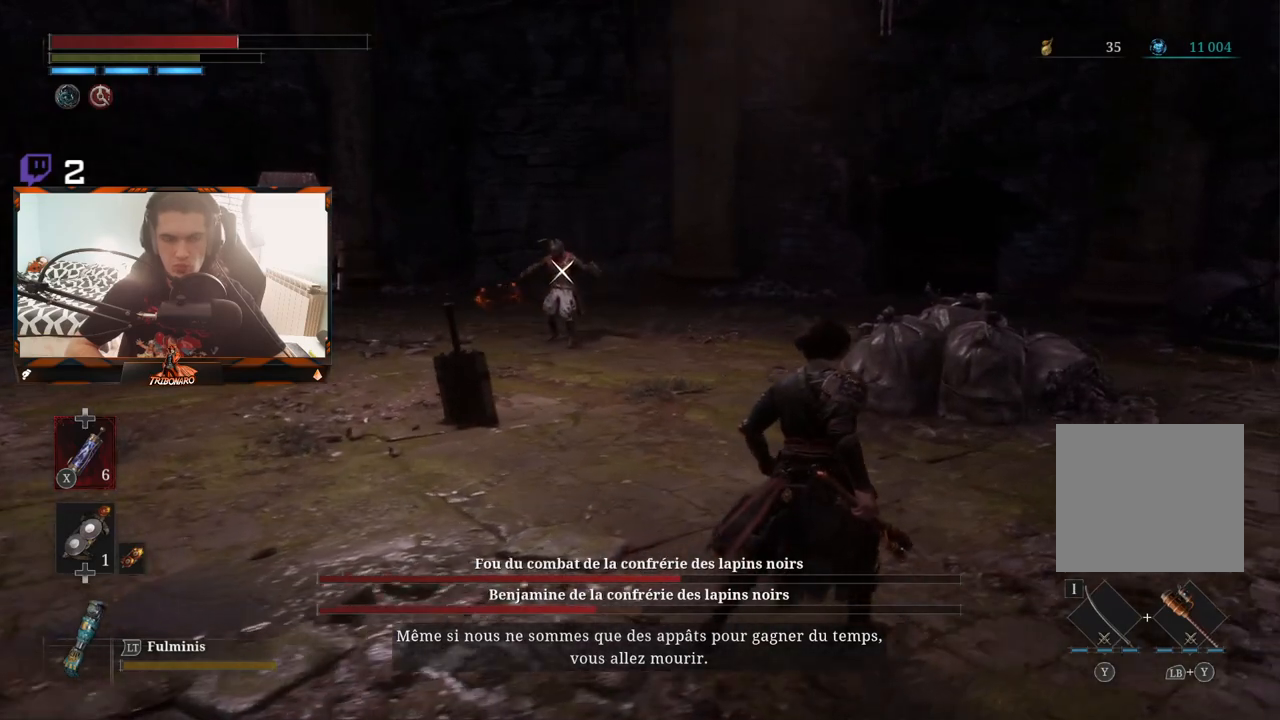
{"buttons": [], "left_stick": "up-right", "right_stick": "center", "events": []}
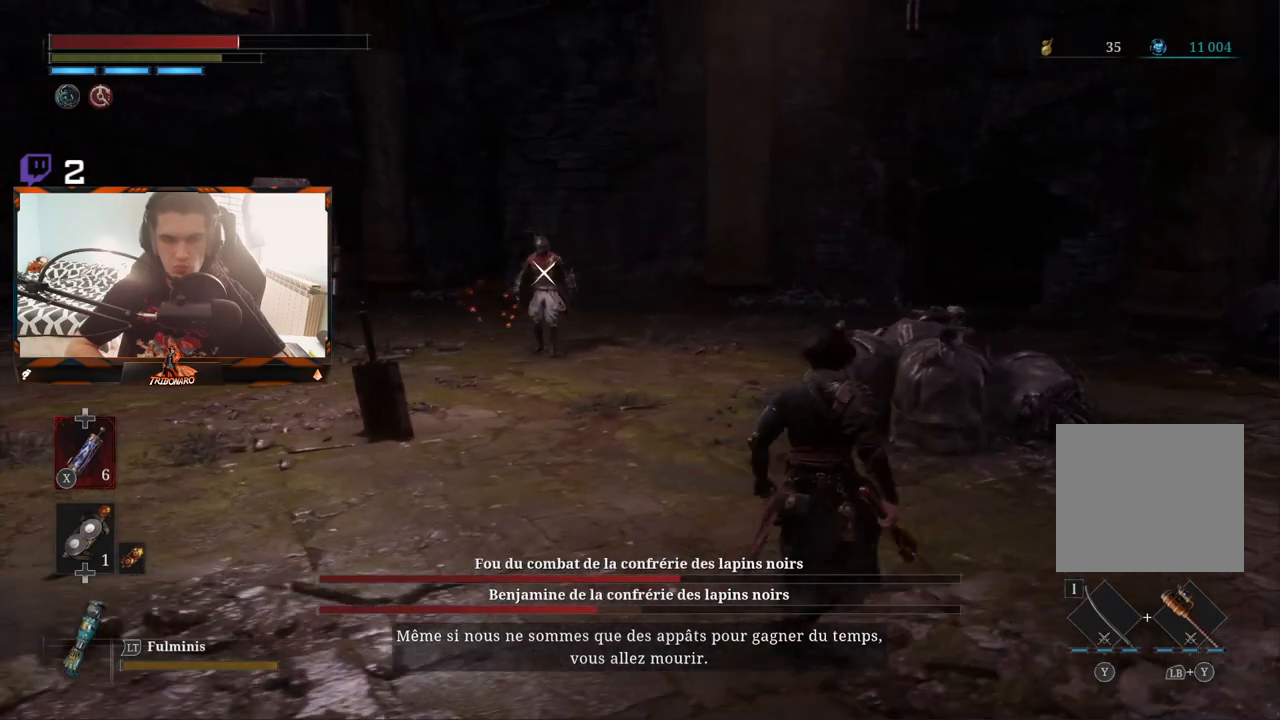
{"buttons": [], "left_stick": "right", "right_stick": "center", "events": [[133, "left_stick", "right"]]}
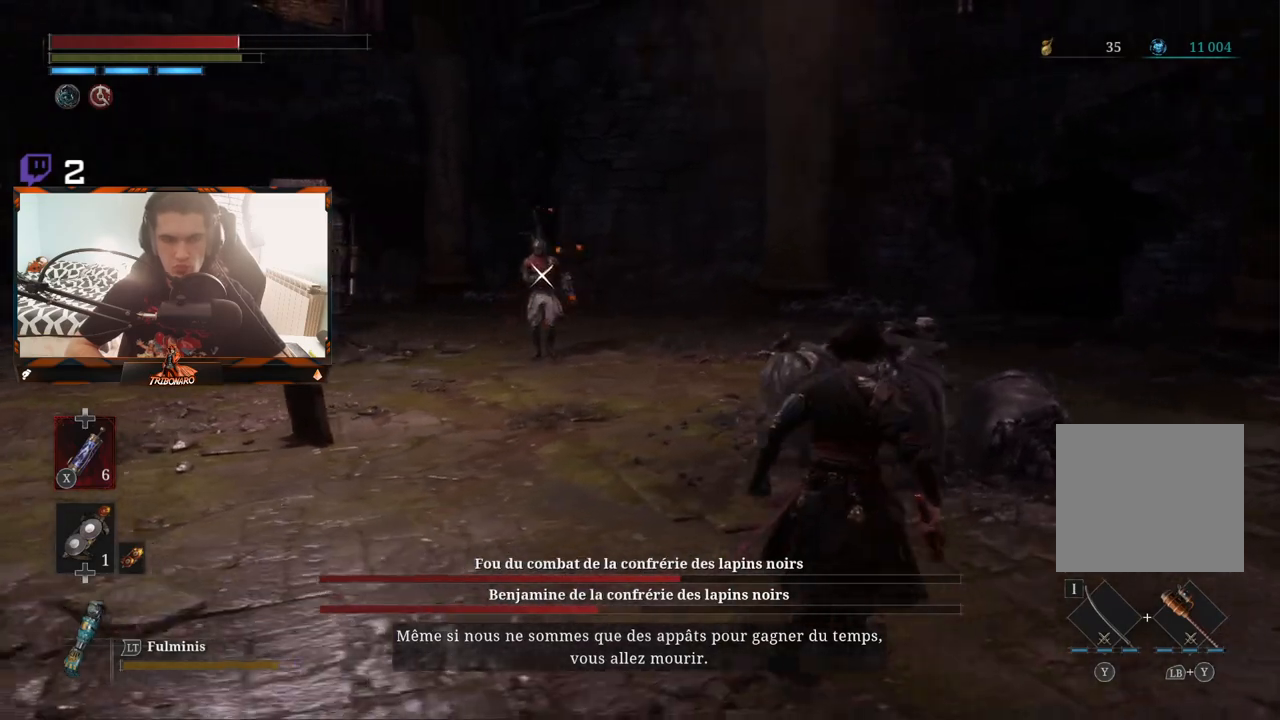
{"buttons": [], "left_stick": "right", "right_stick": "center", "events": [[100, "left_stick", "up-right"], [433, "left_stick", "right"]]}
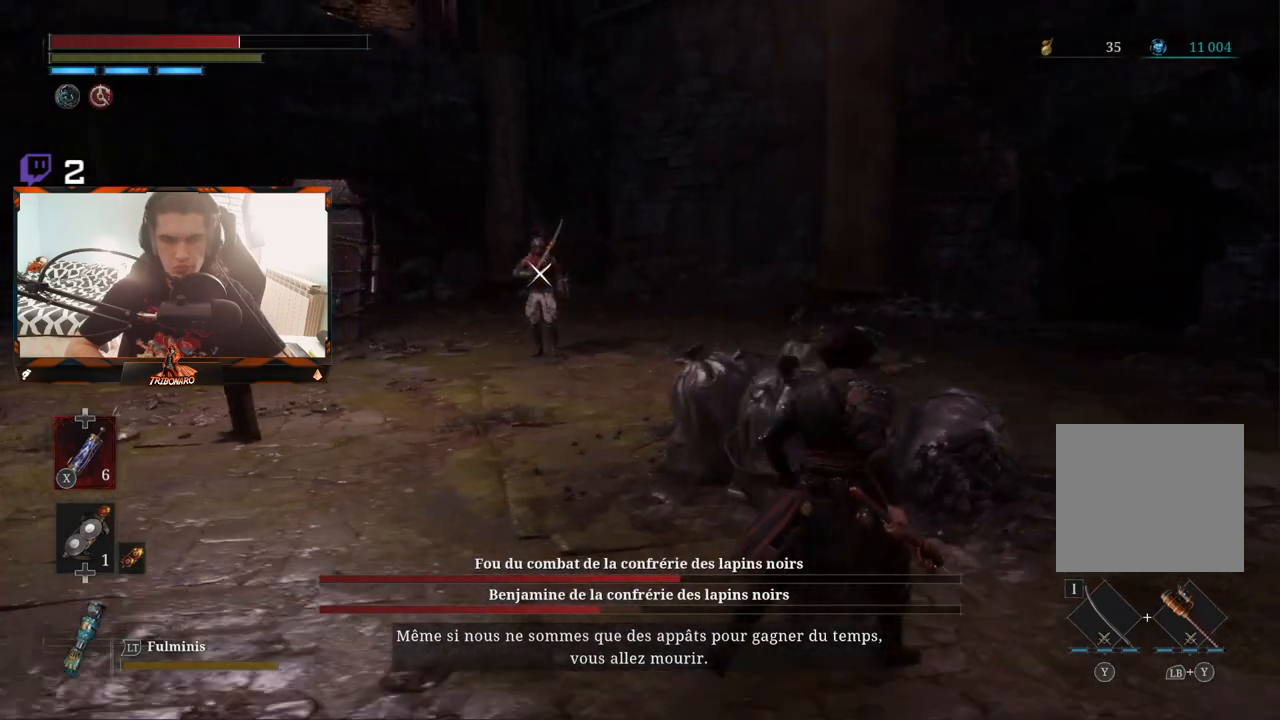
{"buttons": [], "left_stick": "right", "right_stick": "center", "events": []}
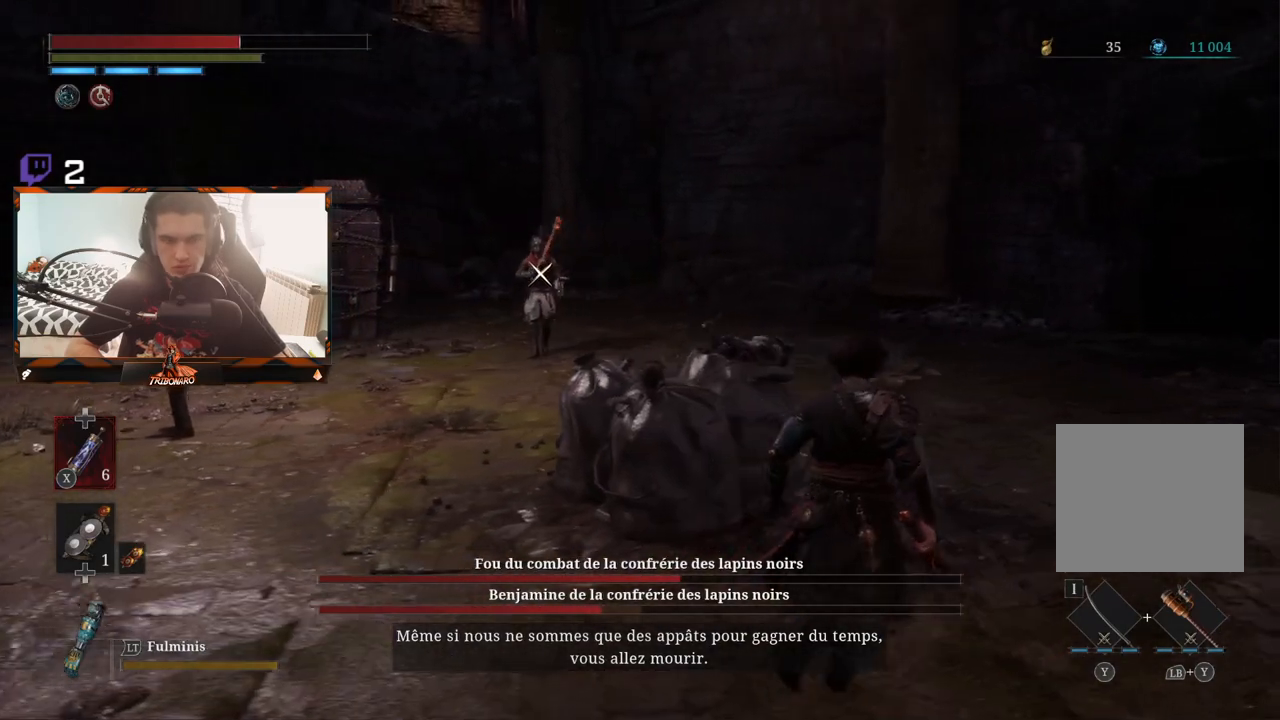
{"buttons": [], "left_stick": "right", "right_stick": "center", "events": []}
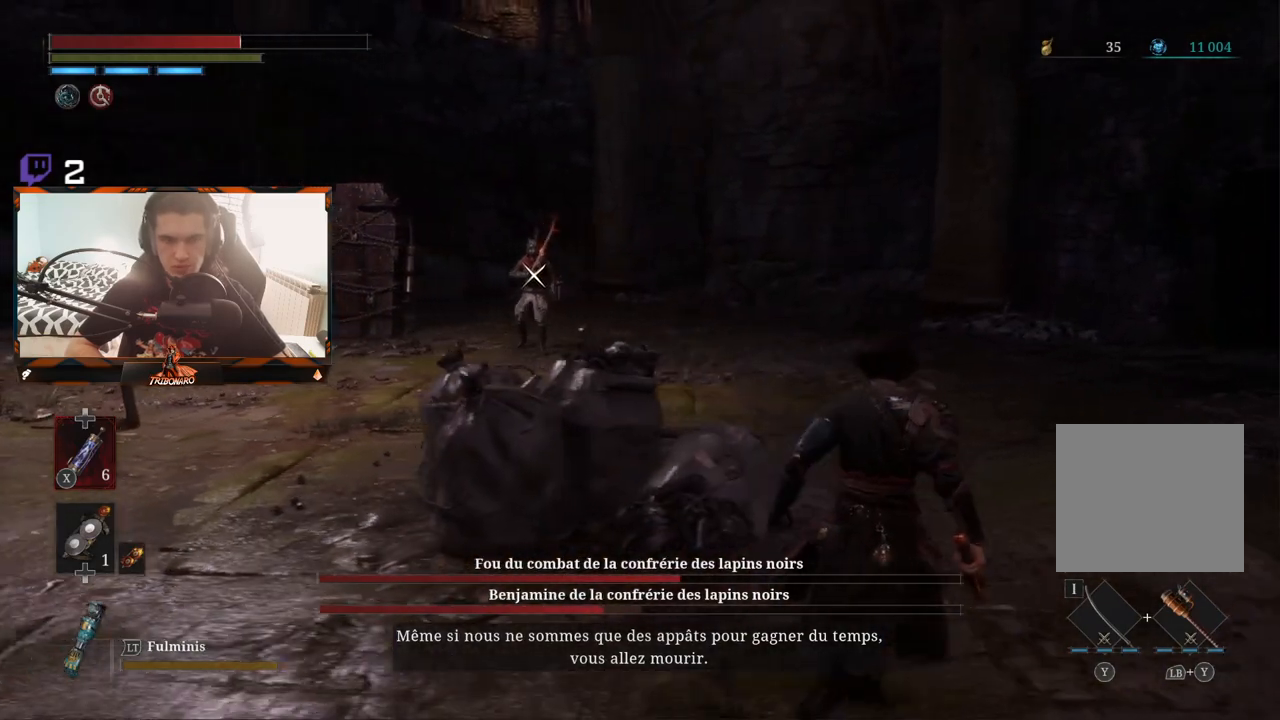
{"buttons": [], "left_stick": "up-right", "right_stick": "center", "events": [[467, "left_stick", "up-right"]]}
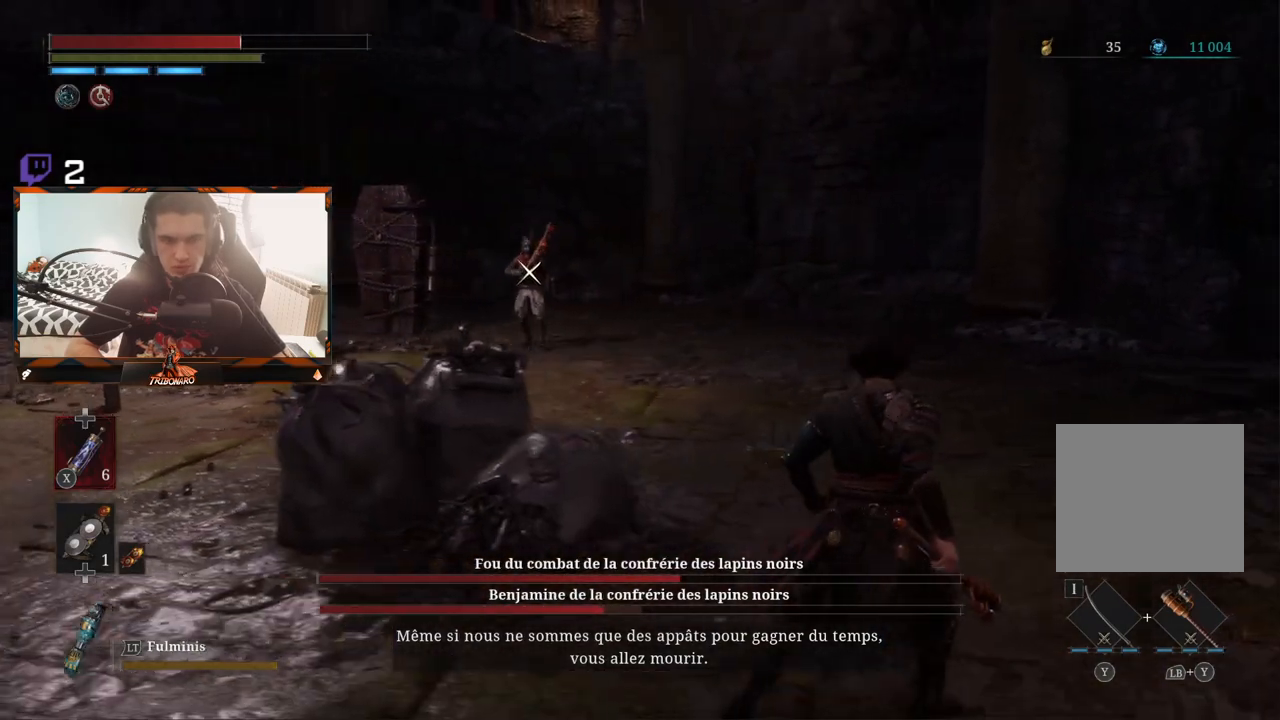
{"buttons": [], "left_stick": "up-right", "right_stick": "center", "events": []}
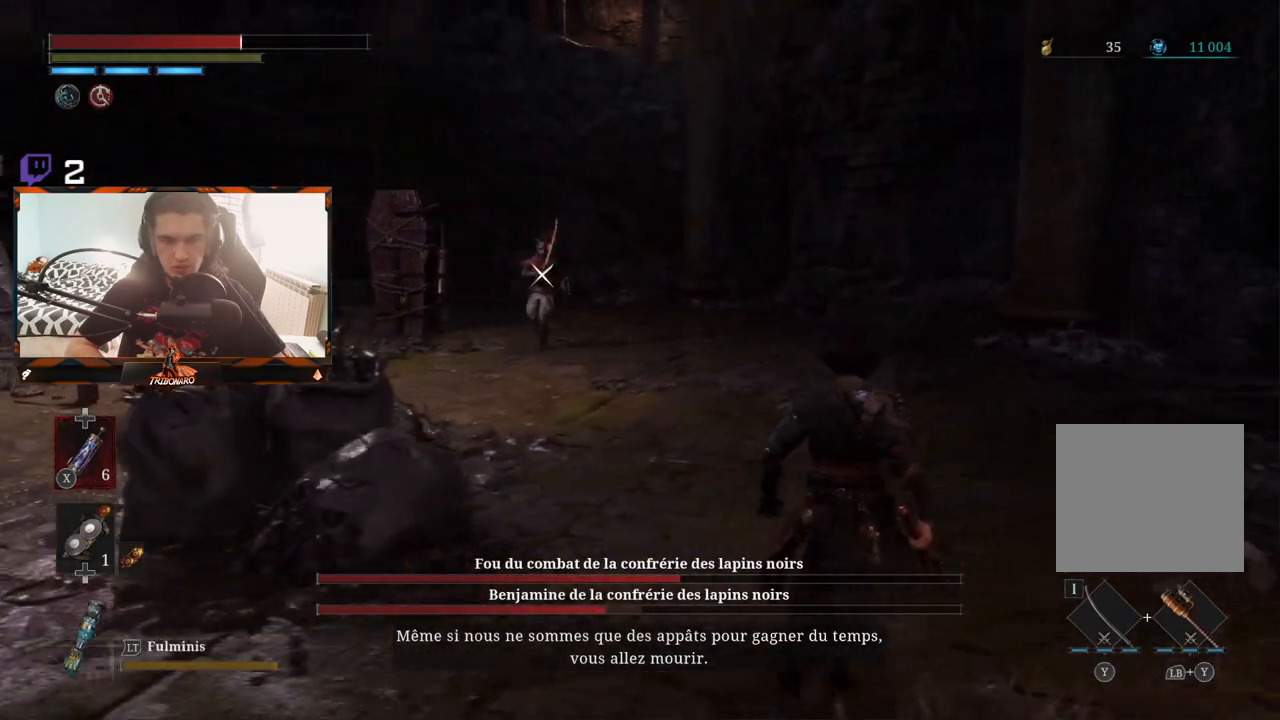
{"buttons": [], "left_stick": "up-right", "right_stick": "center", "events": []}
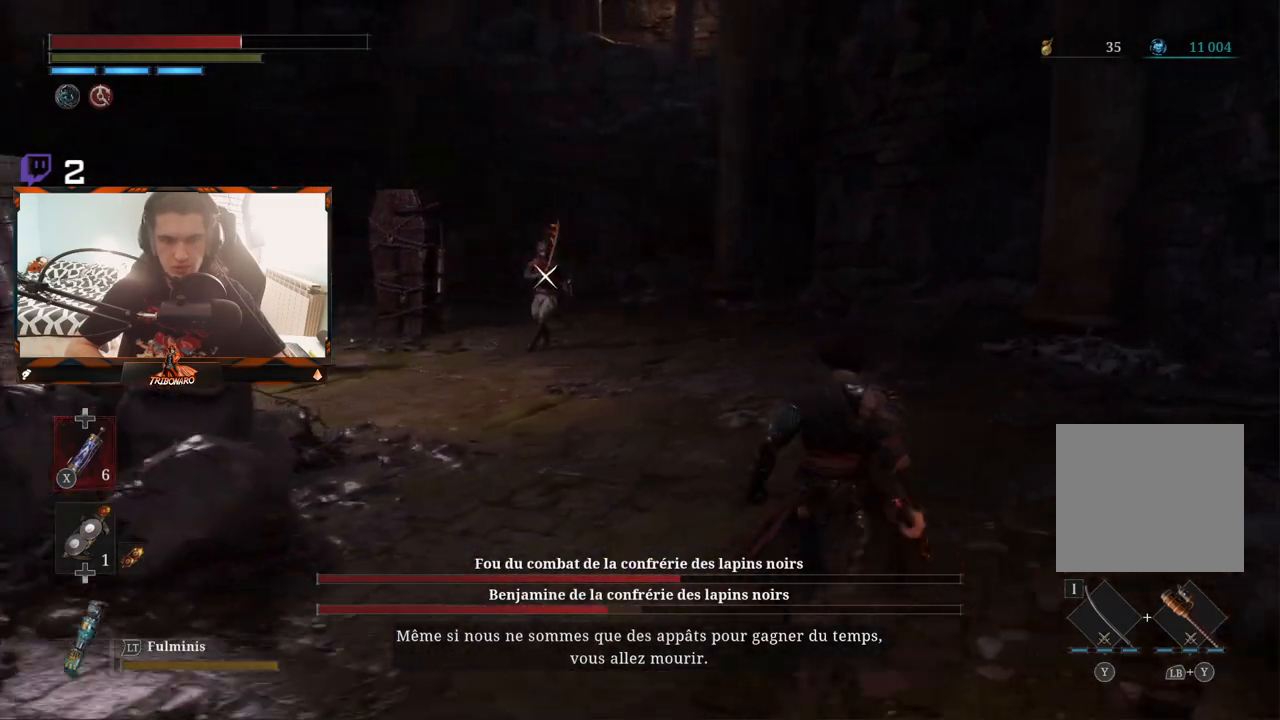
{"buttons": [], "left_stick": "up-right", "right_stick": "center", "events": []}
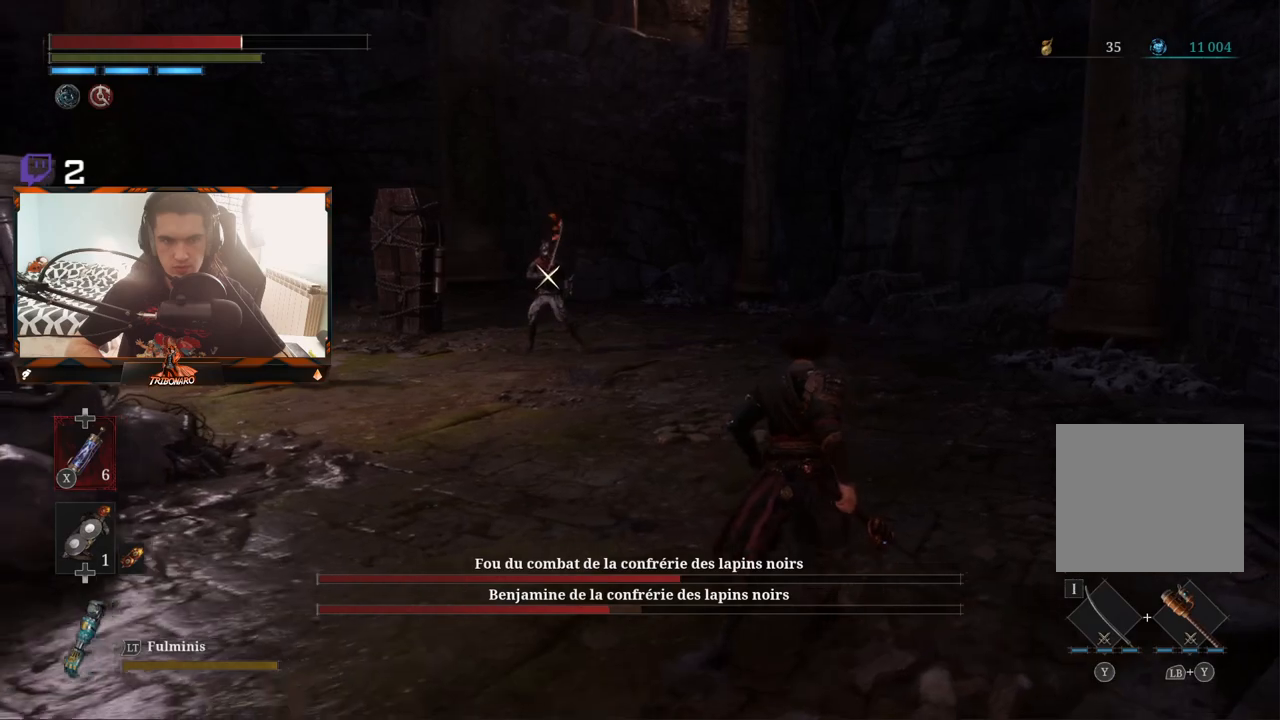
{"buttons": [], "left_stick": "right", "right_stick": "center", "events": [[83, "left_stick", "left"], [217, "left_stick", "down-left"], [450, "left_stick", "center"], [500, "left_stick", "right"]]}
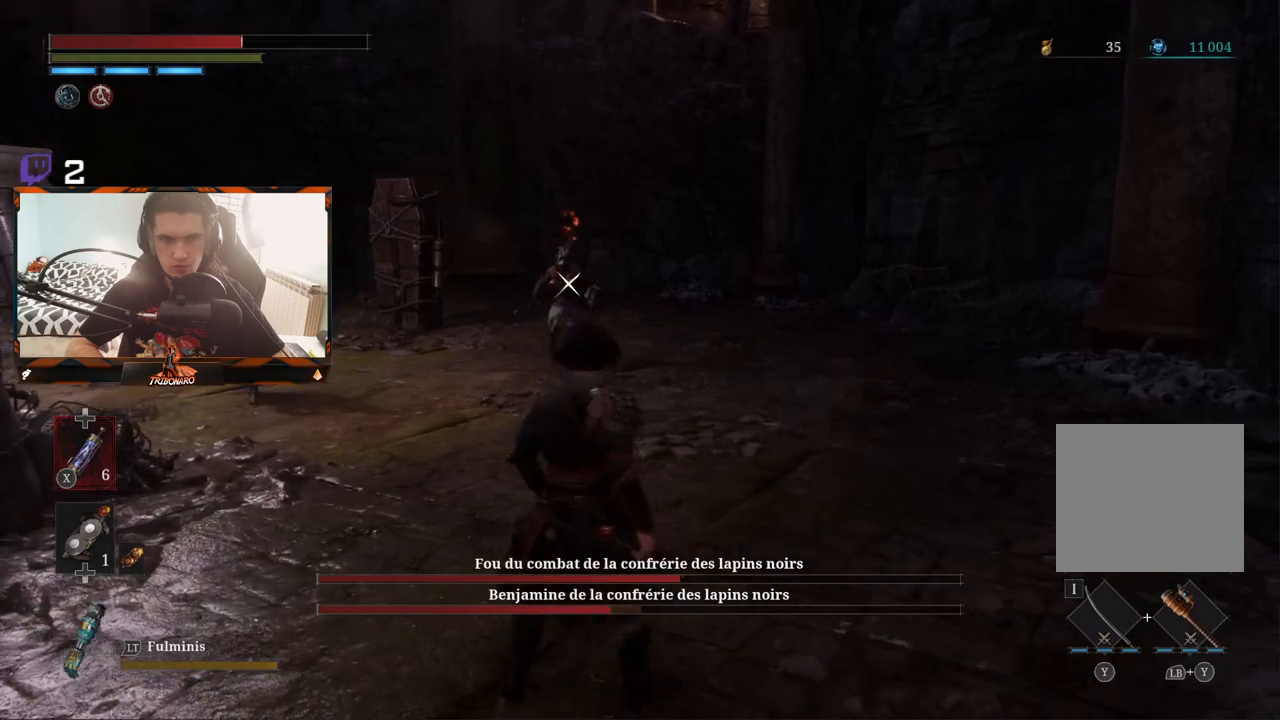
{"buttons": [], "left_stick": "up-right", "right_stick": "center", "events": [[217, "left_stick", "up-right"]]}